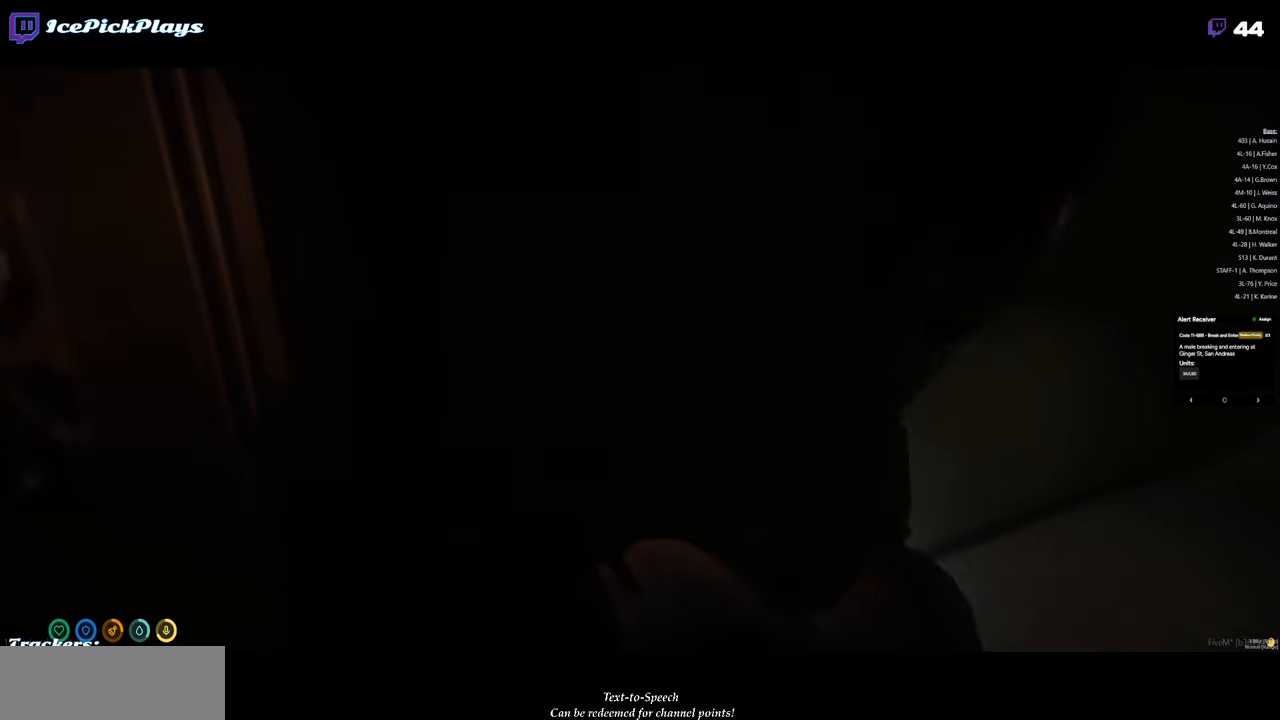
Gameplay with keyboard and mouse; each line is a JSON object with the keys and mouse buttons held at the frame after it. "events" lists presses ("down") and releases ("up") of "0", "1", "2", "3", "4", "5", "6", "7", "8", "9", "a", "alt_l", "alt_r", "b", "backspace", "c", "caps_lock", "ctrl_l", "ctrl_r", "d", "down", "e", "equals", "escape", "f", "g", "h", "i", "j", "k", "l", "left", "m", "minus", "n", "o", "p", "q", "r", "return", "right", "s", "shift_l", "shift_r", "space", "super", "t", "tab", "tilde", "u", "up", "v", "w", "x", "y", "z", "mouse_left" and "mouse_right" between this image and that frame as [ms after this image, input, new state], when the widget could be followed in between. "mouse_left", "mouse_right" = the "left", "right" buttons of the "mouse" list. No other keys are recorded. Mouse movement is not recorded.
{"keys": [], "mouse": [], "events": []}
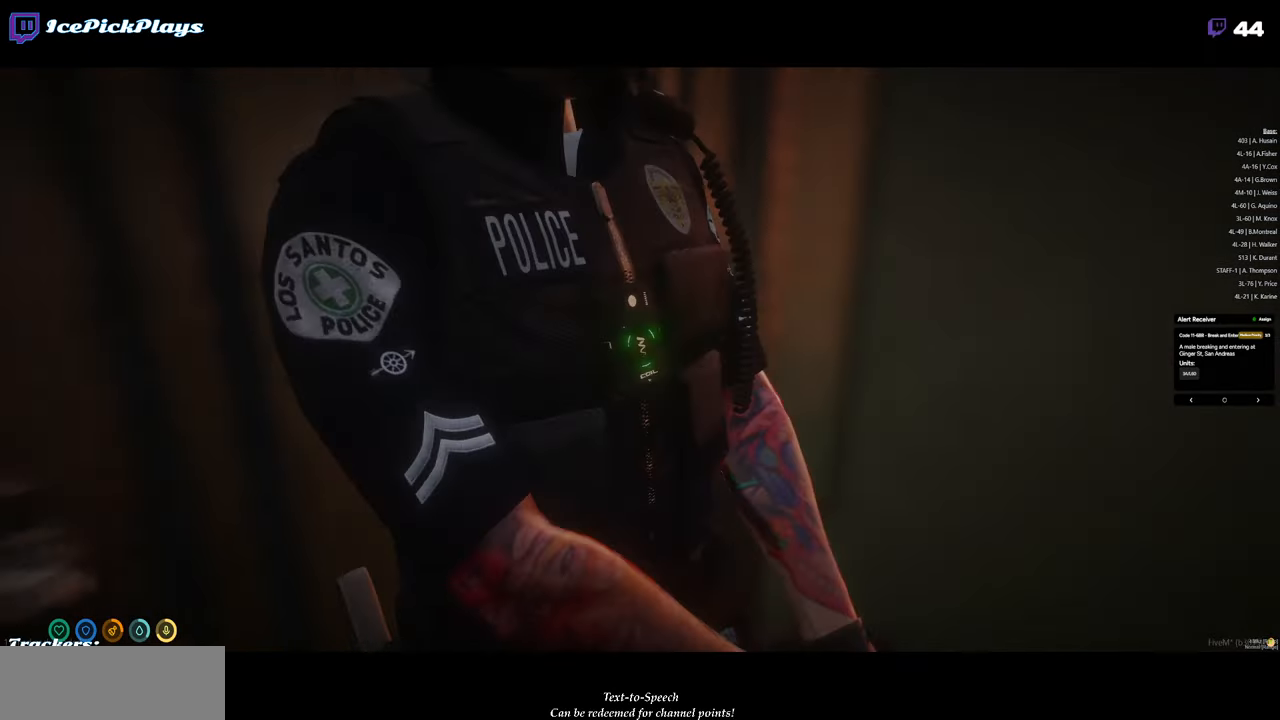
{"keys": ["a"], "mouse": [], "events": [[400, "a", "down"]]}
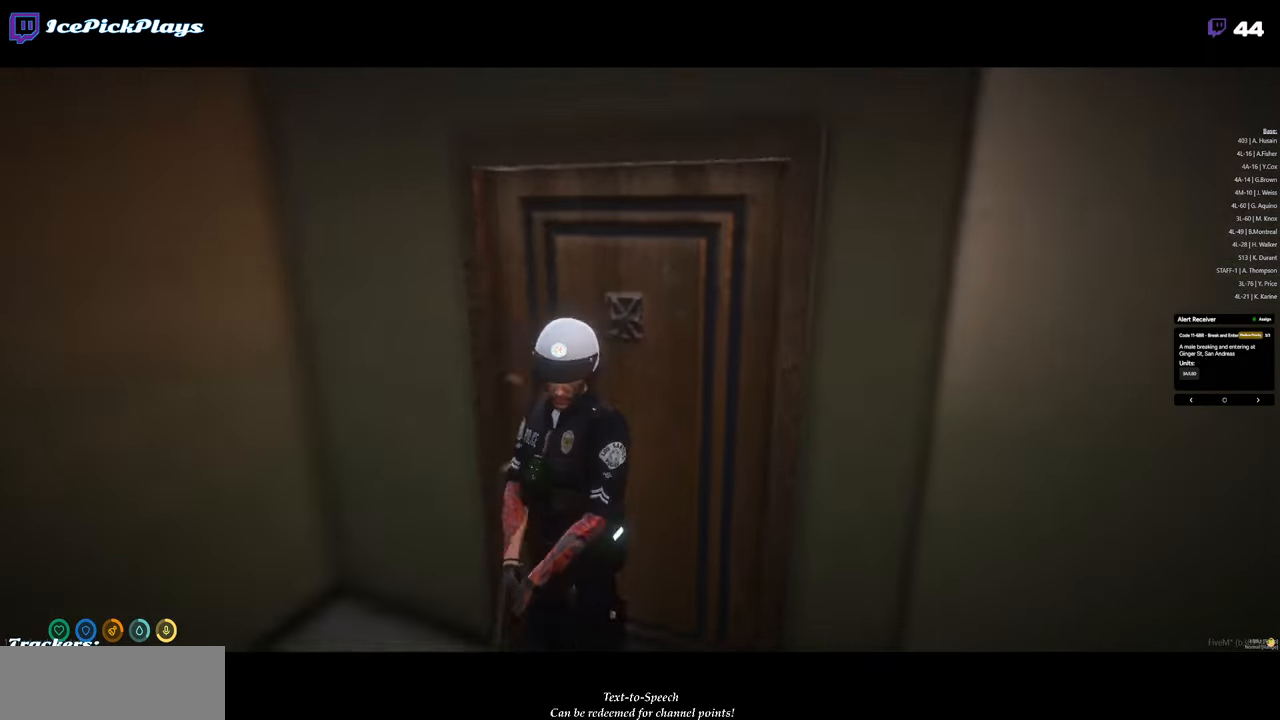
{"keys": ["a", "w"], "mouse": ["right"], "events": [[33, "a", "up"], [316, "a", "down"], [366, "mouse_right", "down"], [450, "w", "down"]]}
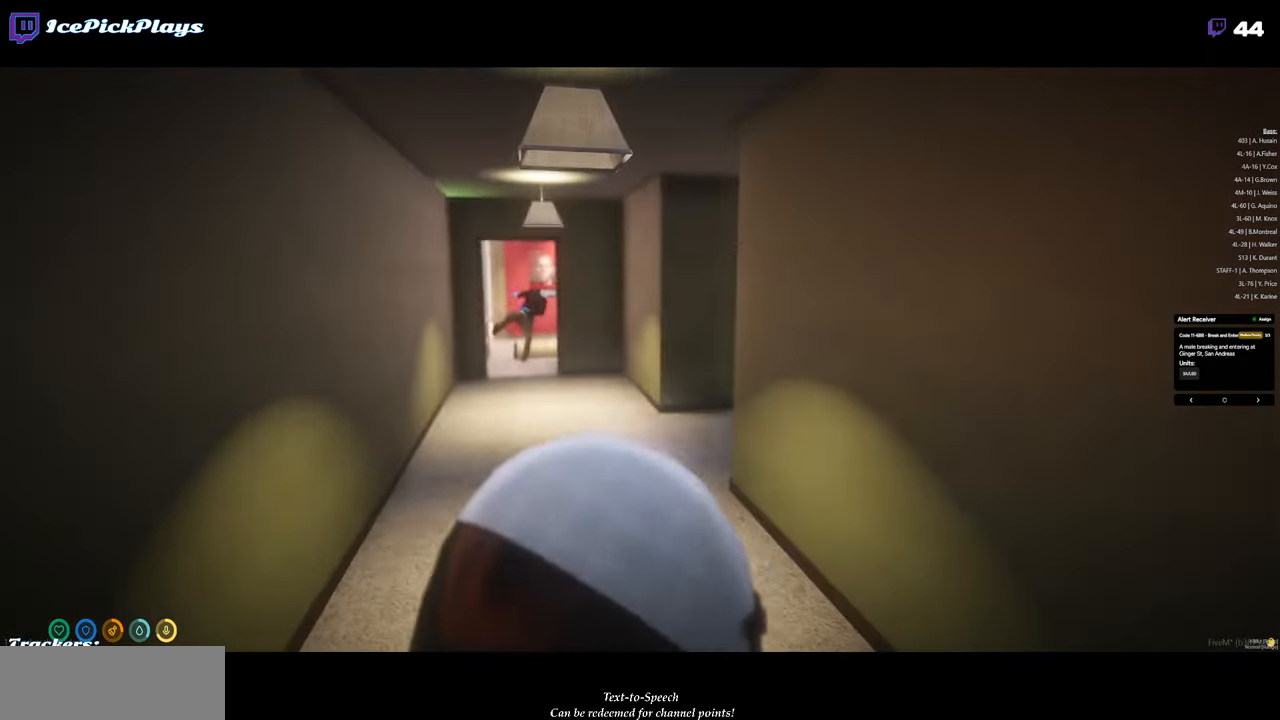
{"keys": ["w"], "mouse": ["right"], "events": [[283, "a", "up"]]}
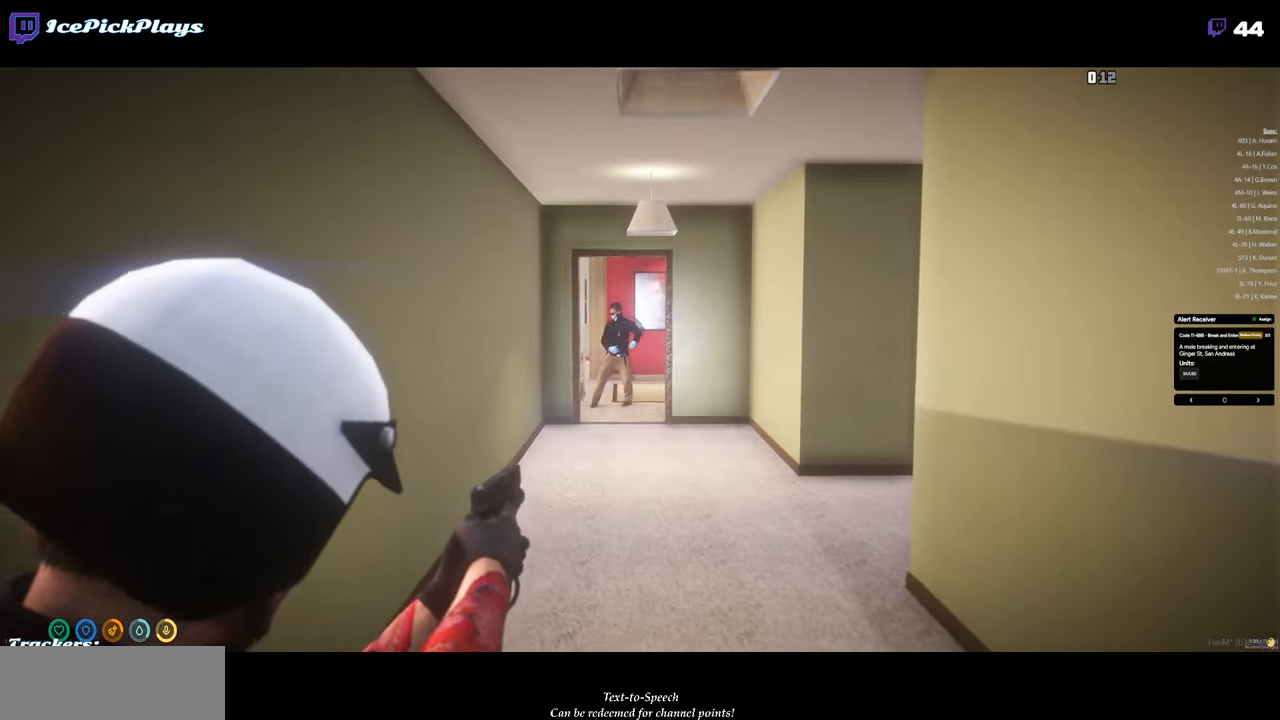
{"keys": ["a", "w"], "mouse": ["right"], "events": [[66, "a", "down"], [350, "v", "down"], [400, "v", "up"]]}
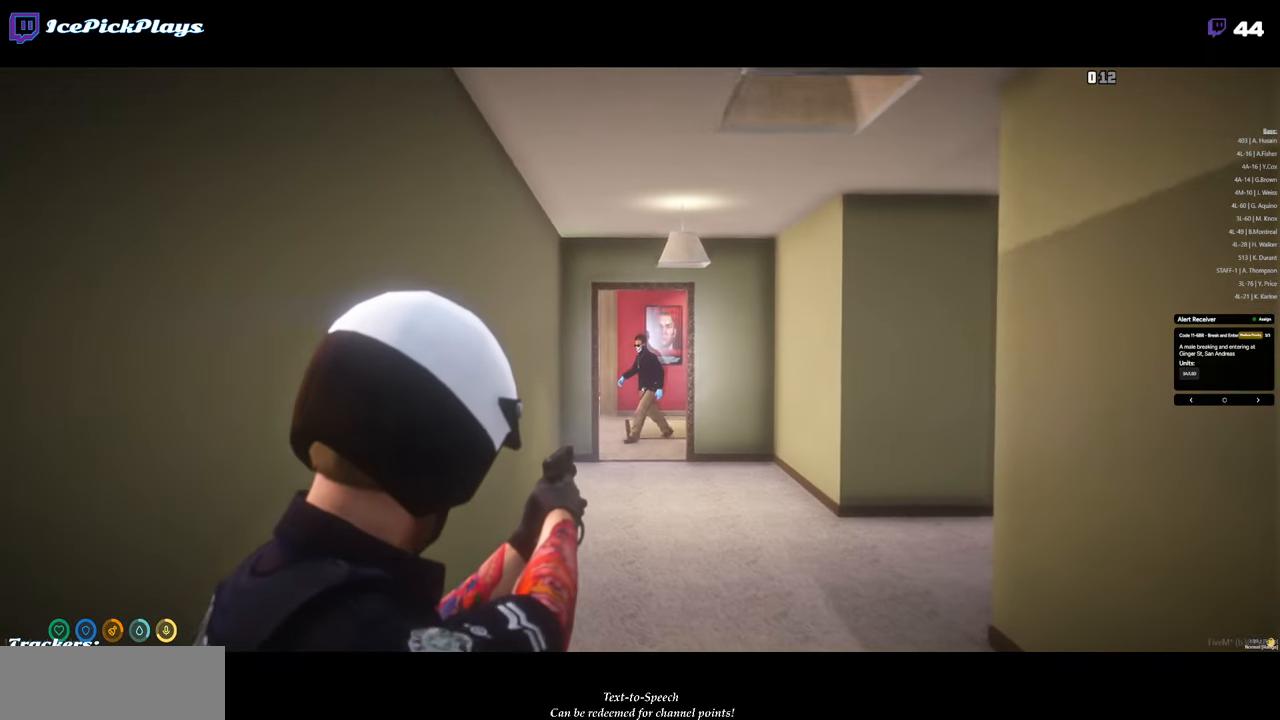
{"keys": ["w"], "mouse": ["right"], "events": [[83, "a", "up"], [133, "w", "up"], [316, "w", "down"]]}
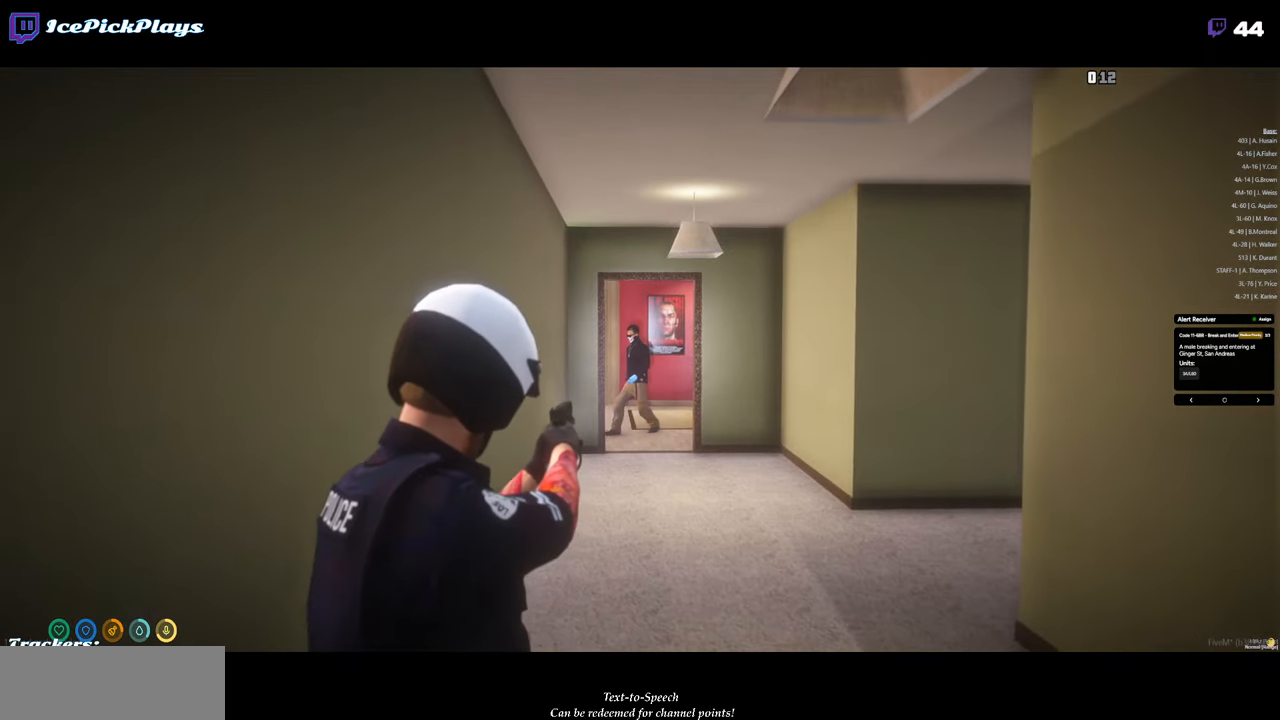
{"keys": [], "mouse": ["right"], "events": [[50, "a", "down"], [100, "a", "up"], [100, "w", "up"], [283, "v", "down"], [333, "v", "up"]]}
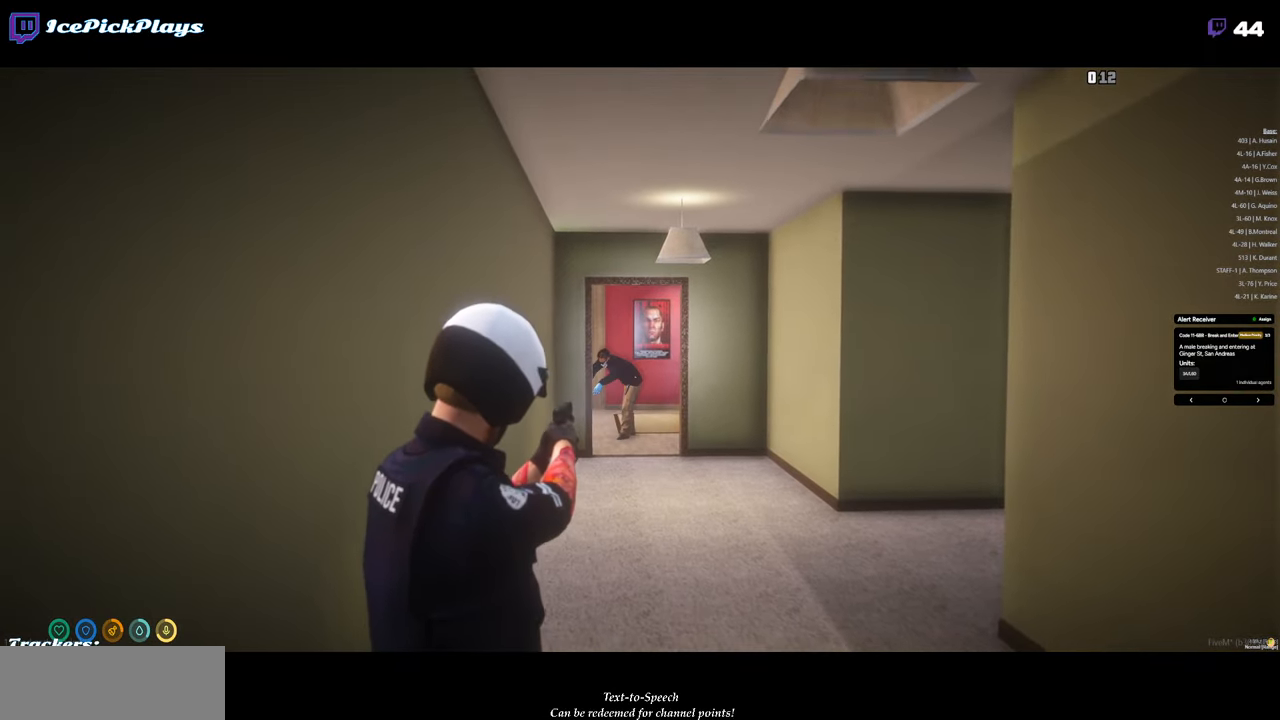
{"keys": [], "mouse": ["right"], "events": [[450, "z", "down"], [500, "z", "up"]]}
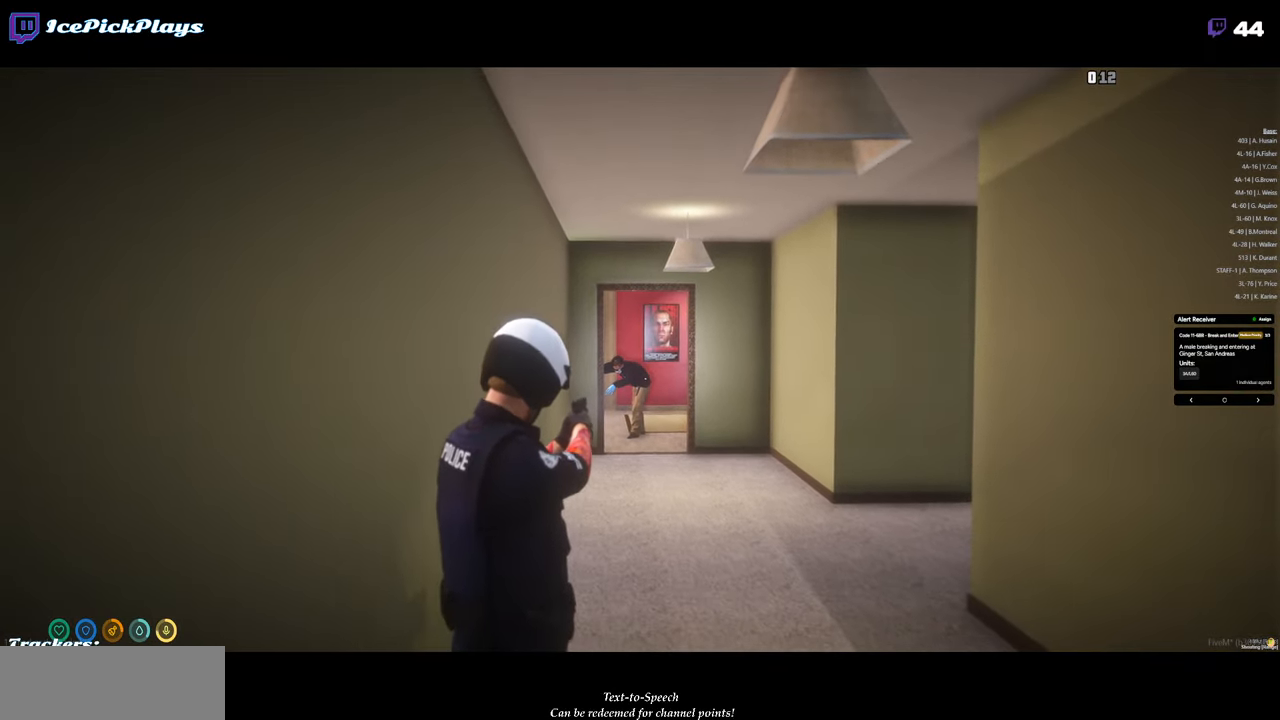
{"keys": [], "mouse": ["right"], "events": []}
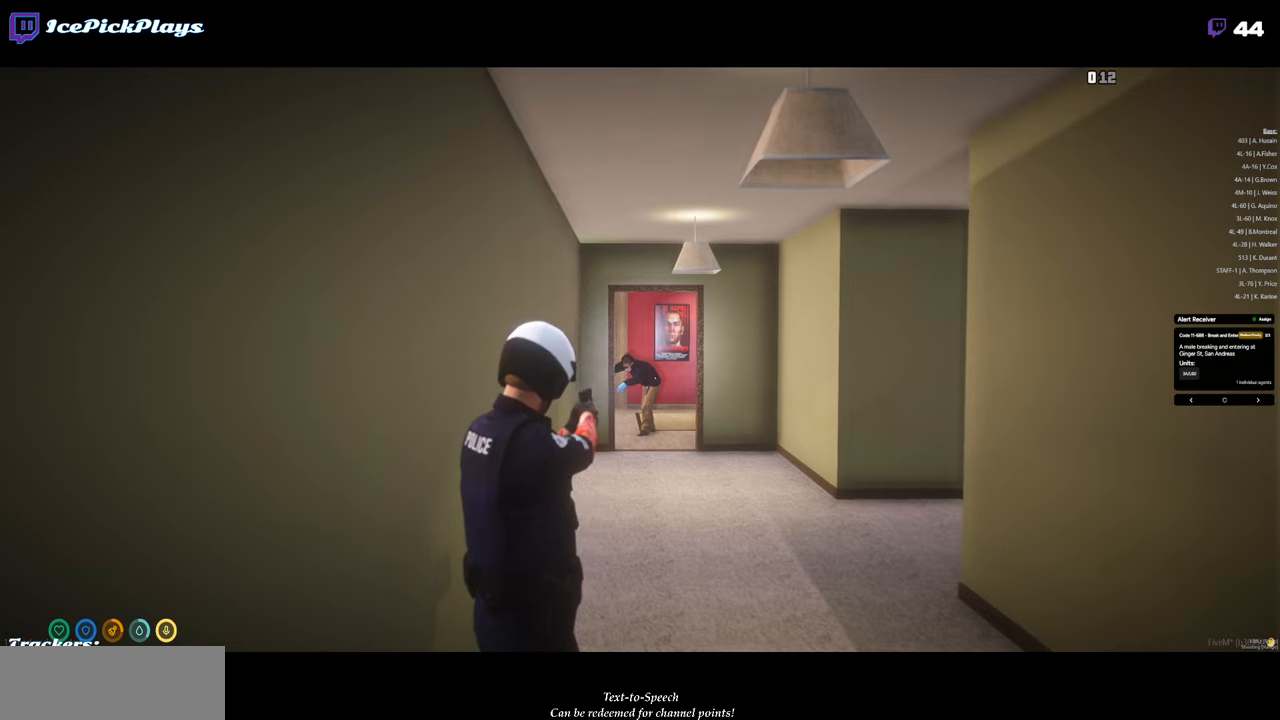
{"keys": ["a", "w"], "mouse": ["right"], "events": [[50, "w", "down"], [250, "a", "down"]]}
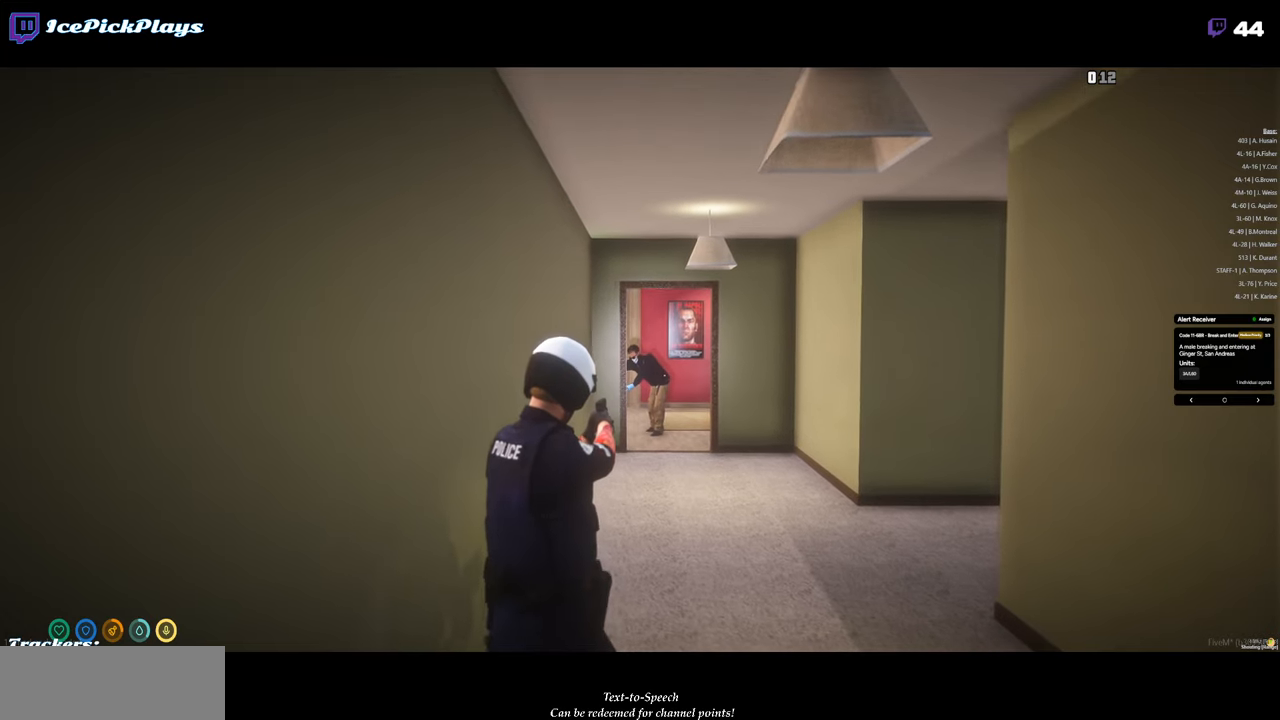
{"keys": [], "mouse": ["right"], "events": [[67, "a", "up"], [67, "w", "up"]]}
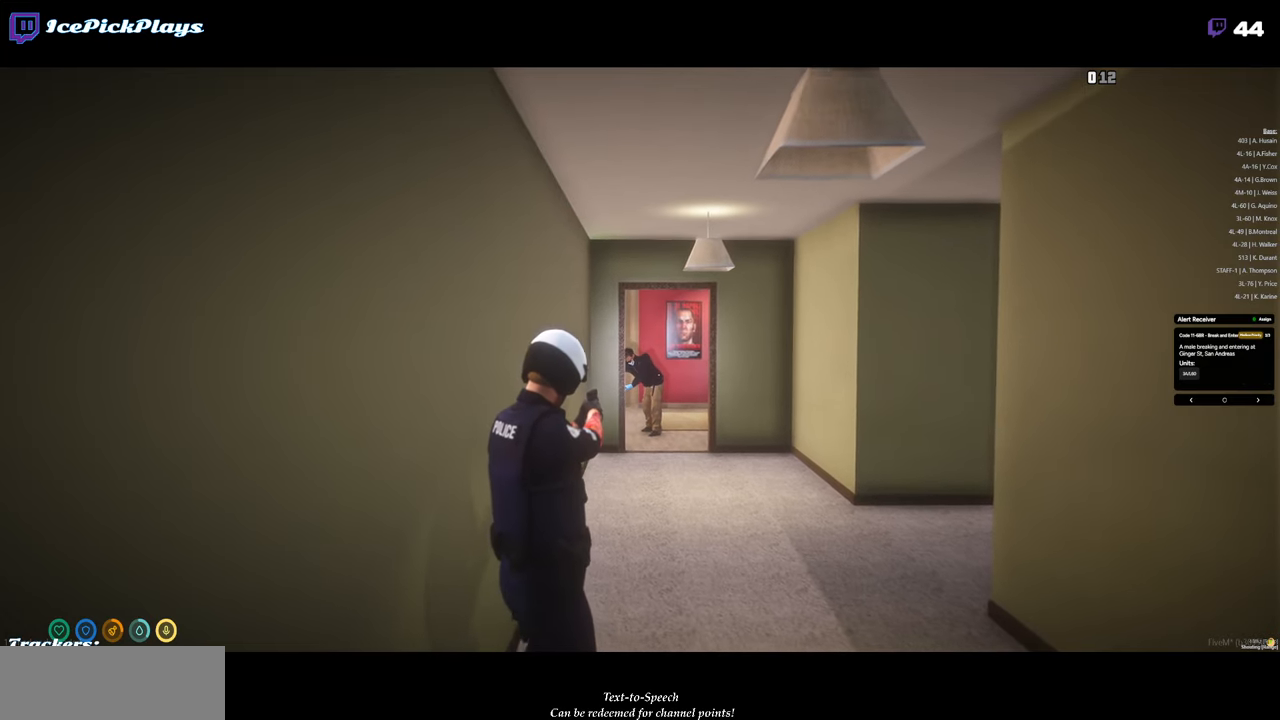
{"keys": [], "mouse": ["right"], "events": []}
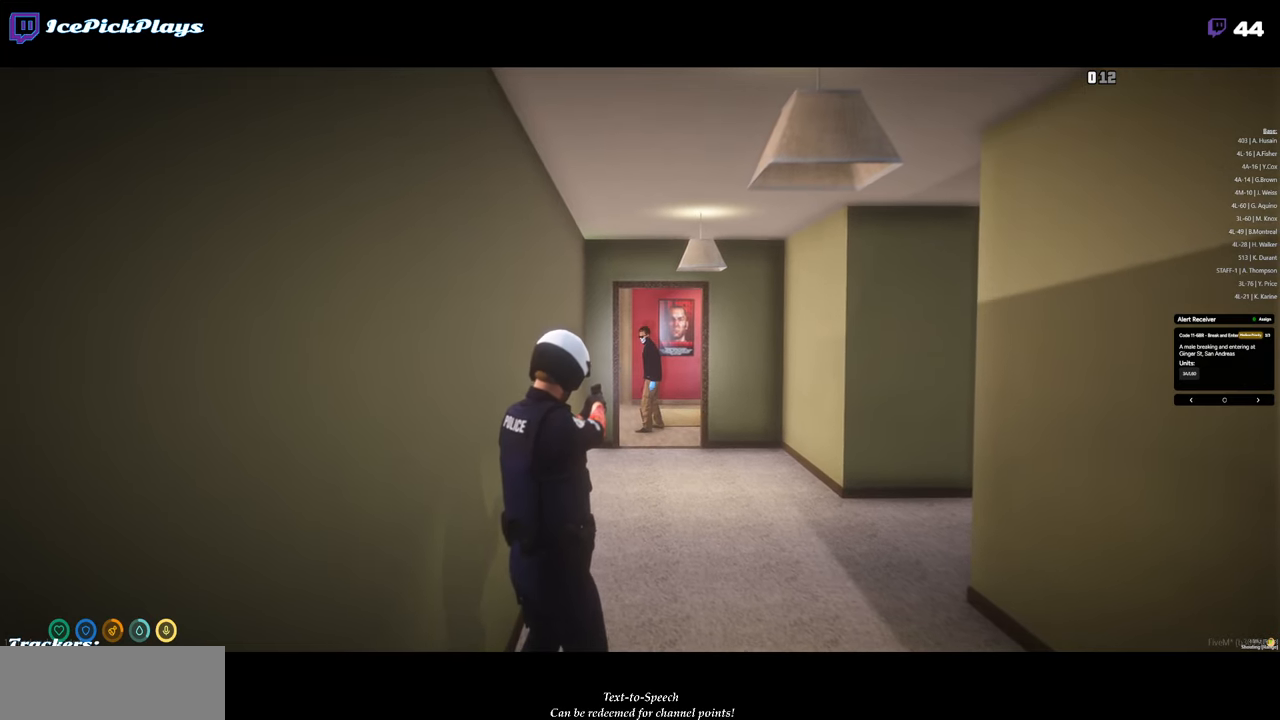
{"keys": [], "mouse": ["right"], "events": []}
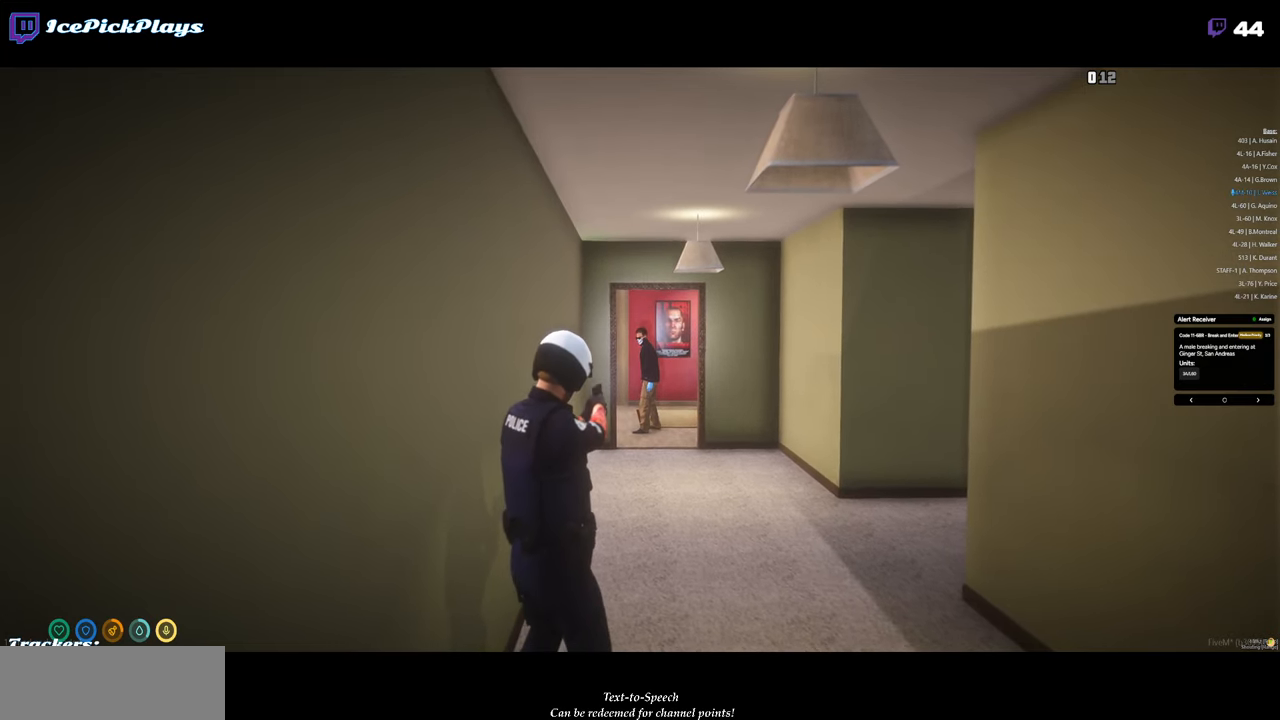
{"keys": [], "mouse": ["right"], "events": []}
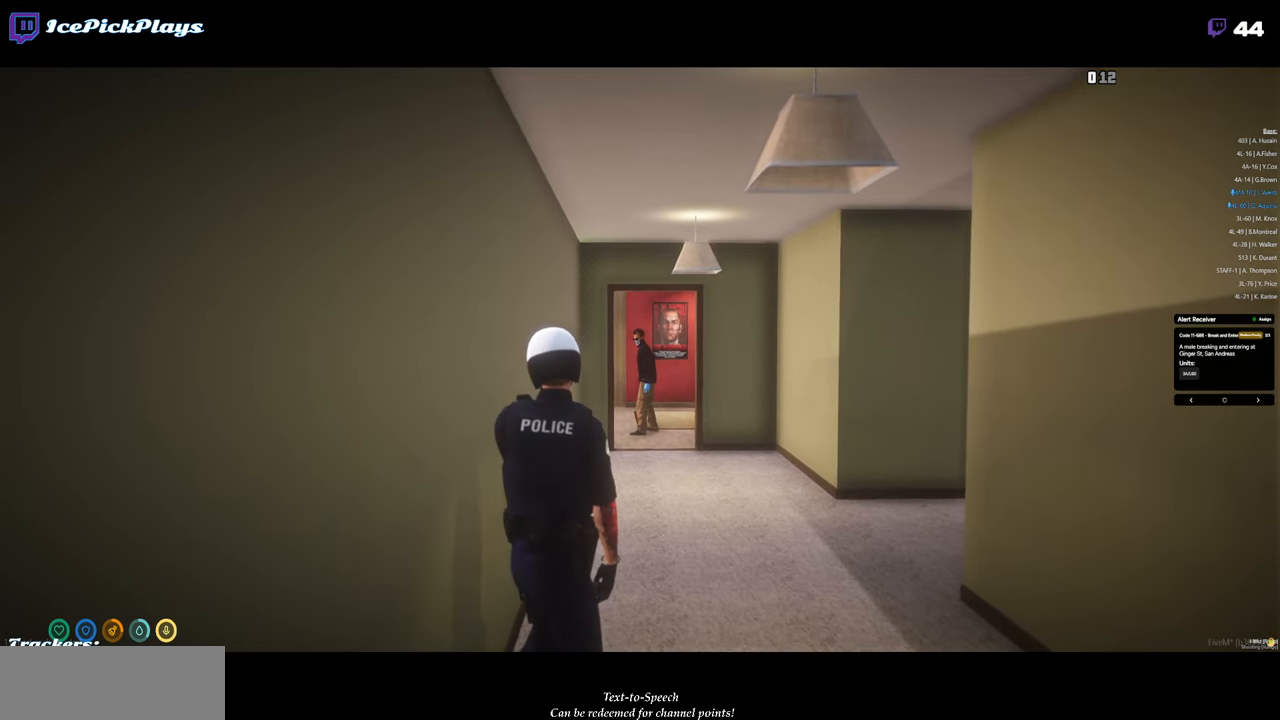
{"keys": [], "mouse": ["right"], "events": []}
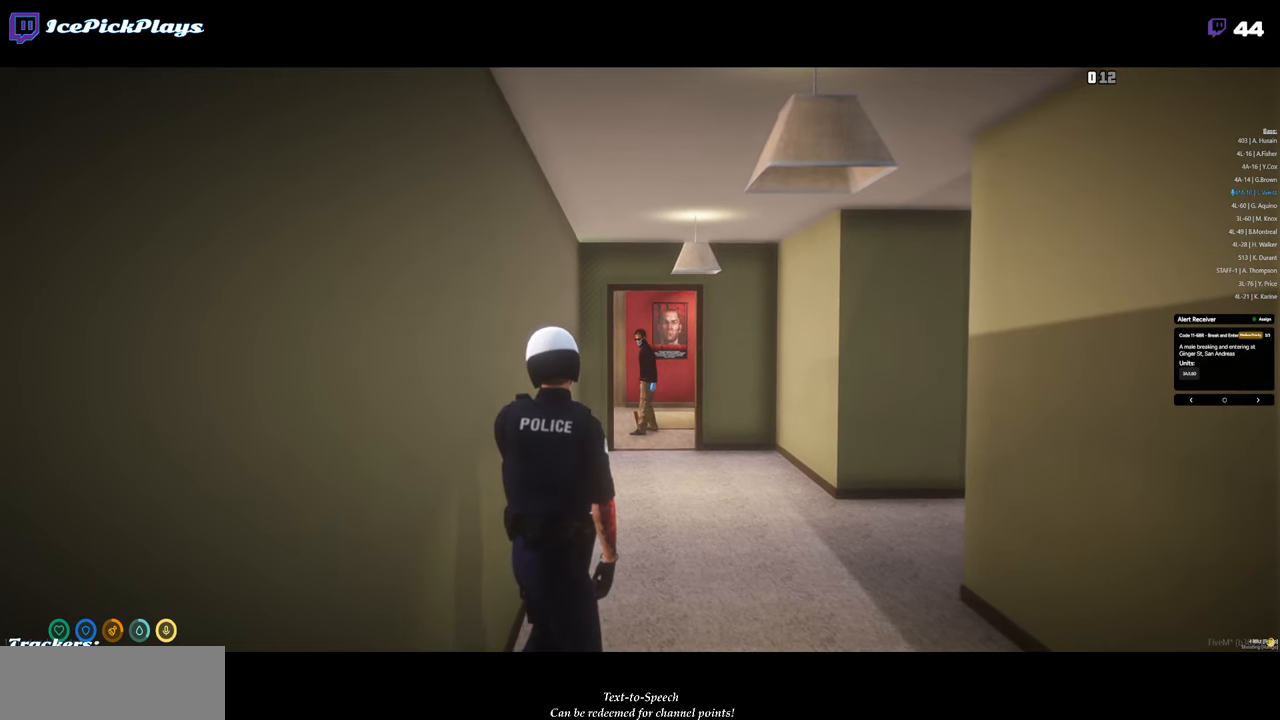
{"keys": [], "mouse": ["right"], "events": []}
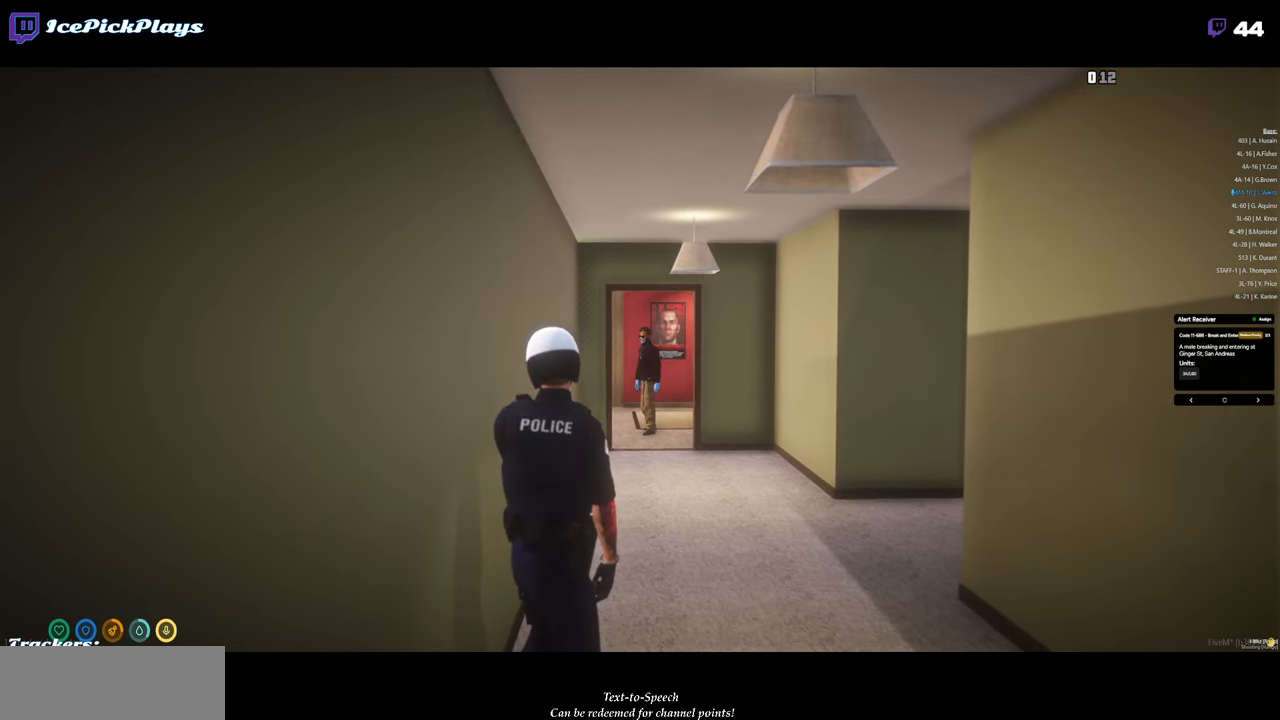
{"keys": [], "mouse": ["right"], "events": []}
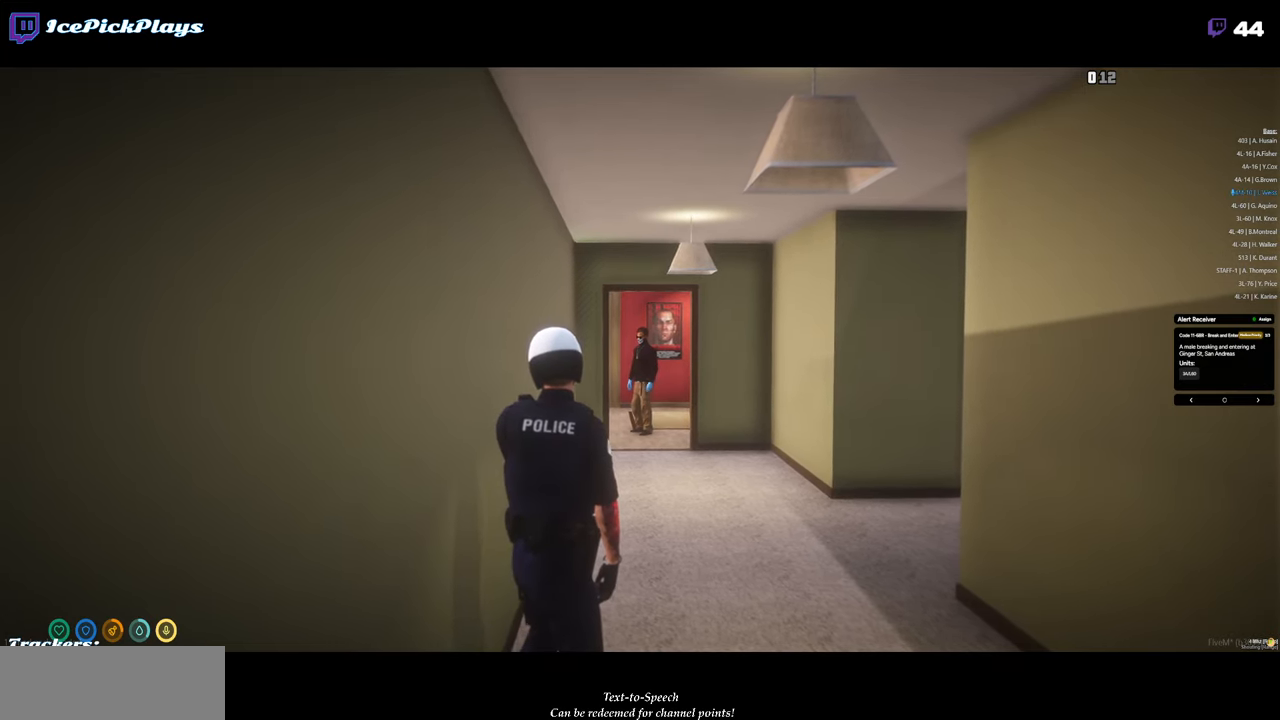
{"keys": [], "mouse": ["right"], "events": []}
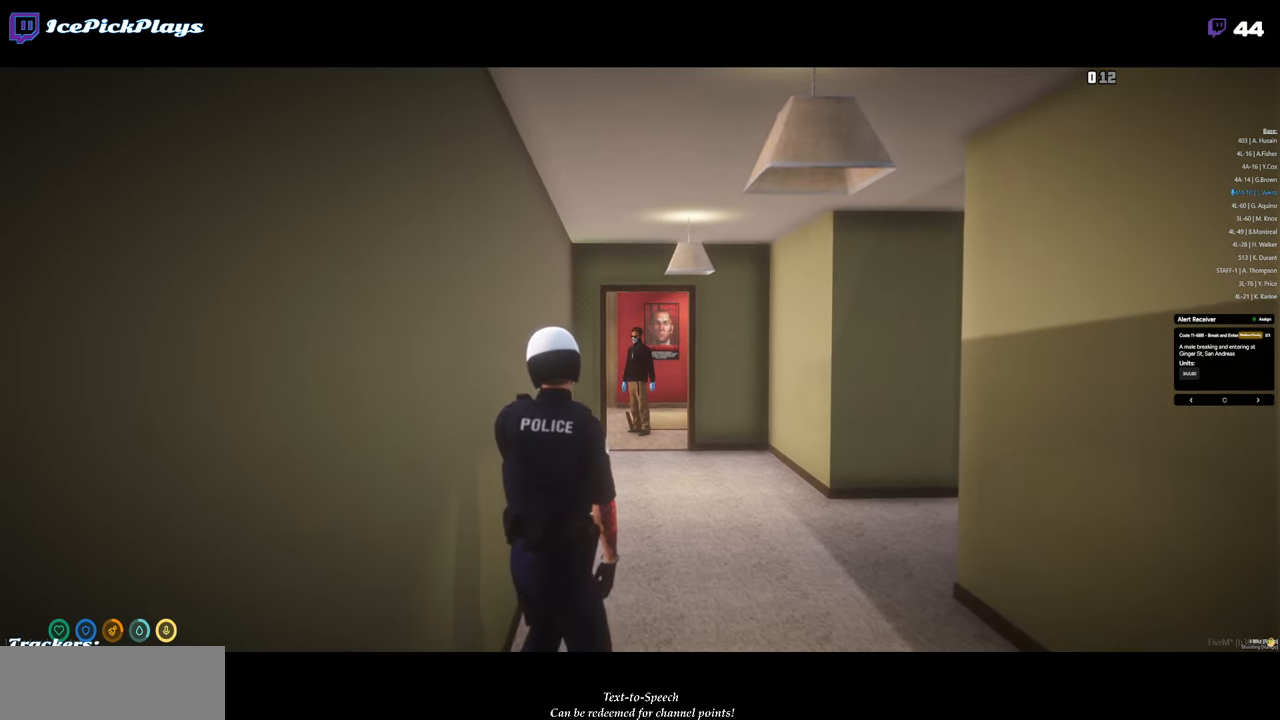
{"keys": [], "mouse": ["right"], "events": []}
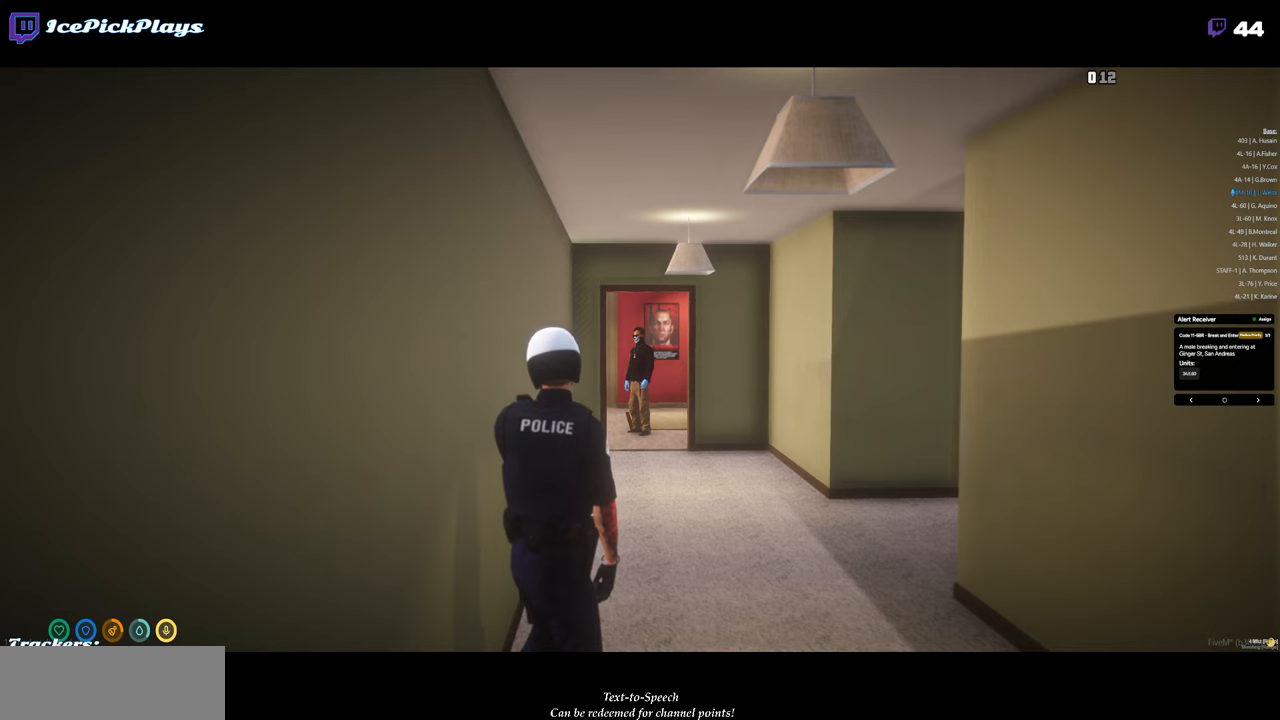
{"keys": [], "mouse": ["right"], "events": []}
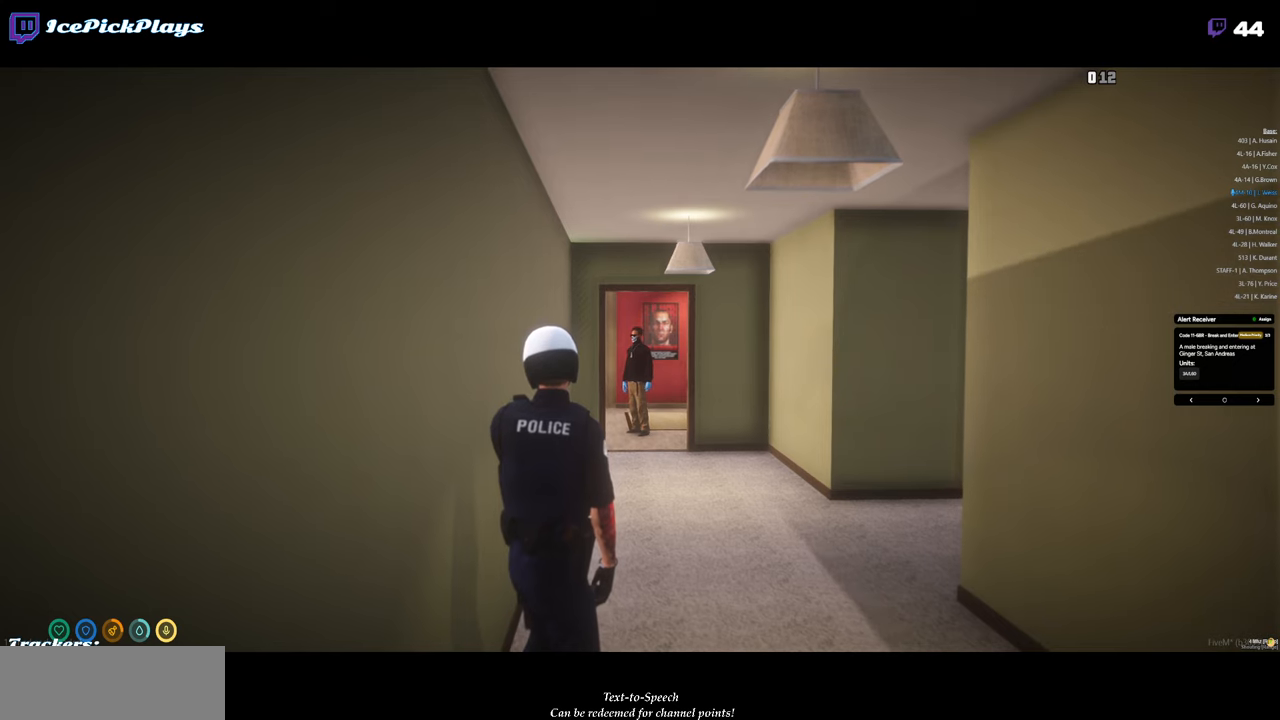
{"keys": [], "mouse": ["right"], "events": []}
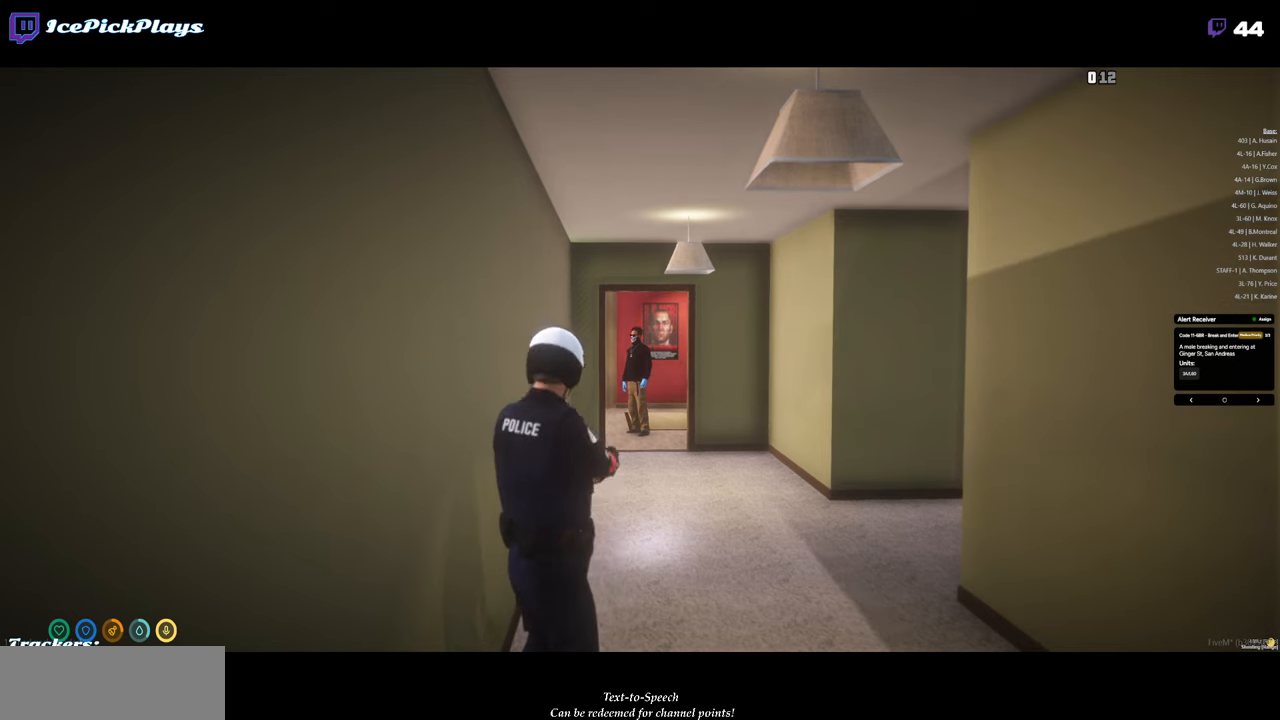
{"keys": [], "mouse": ["right"], "events": []}
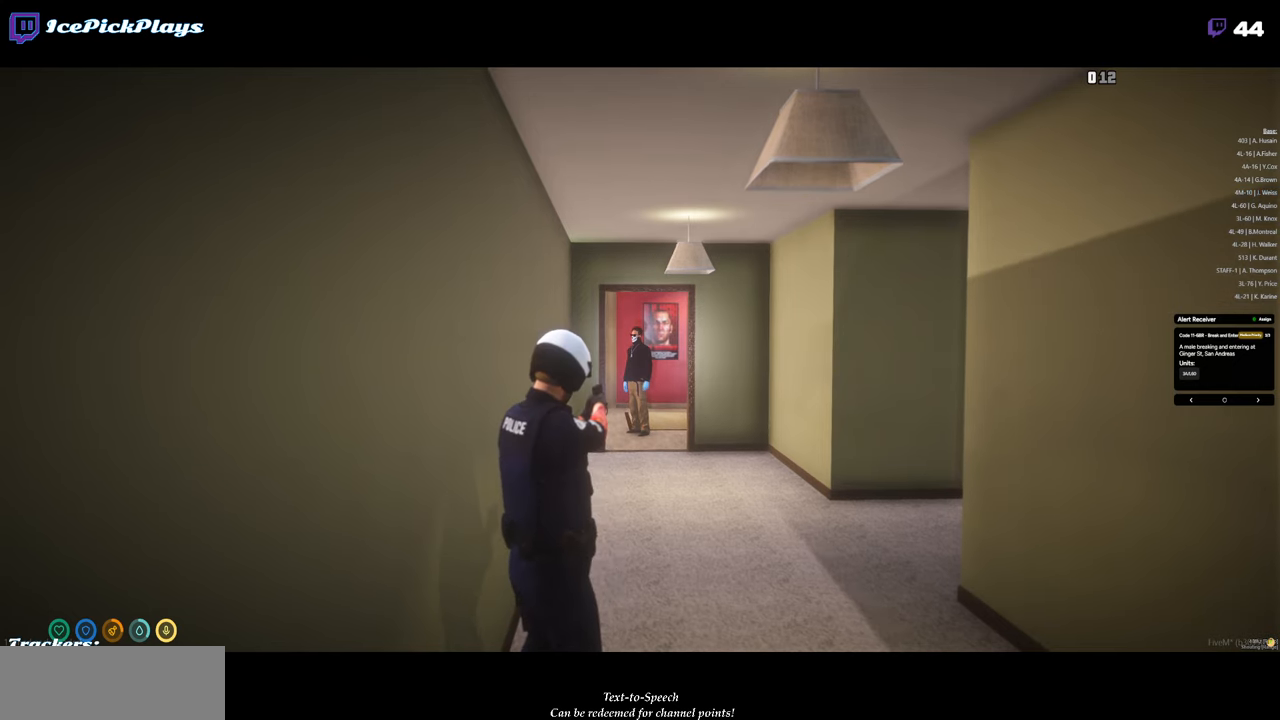
{"keys": [], "mouse": ["right"], "events": []}
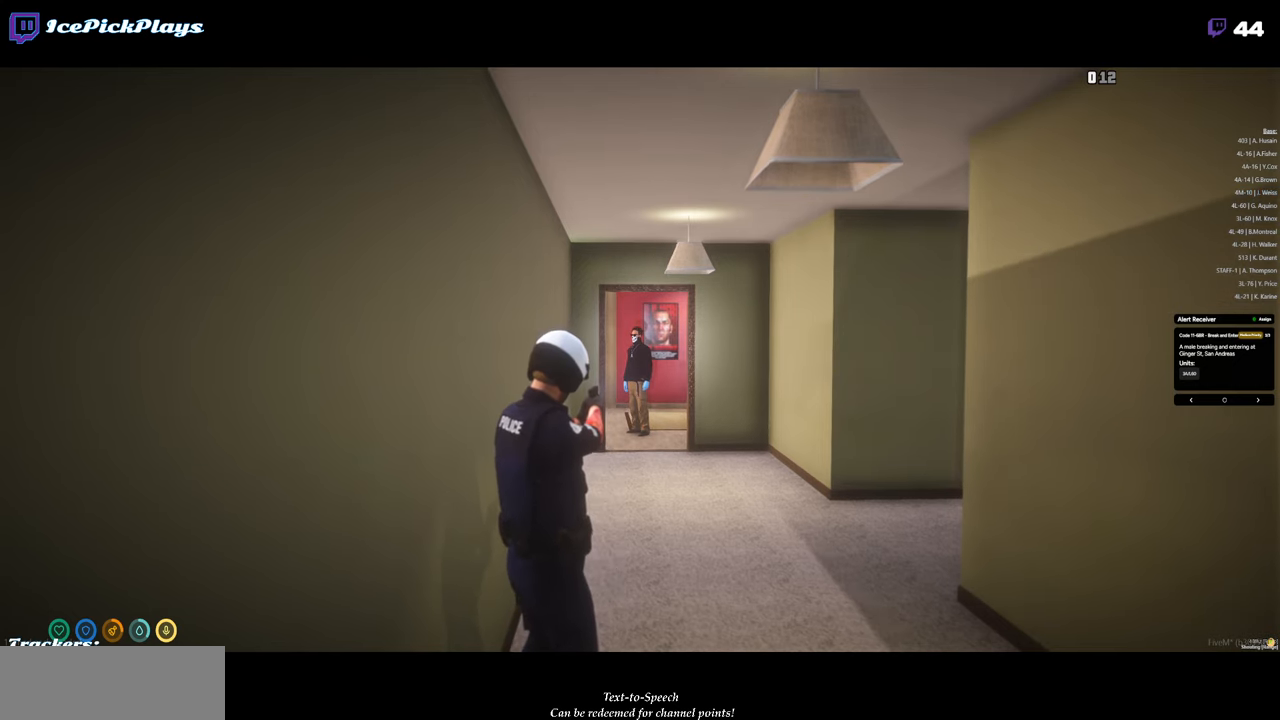
{"keys": [], "mouse": ["right"], "events": []}
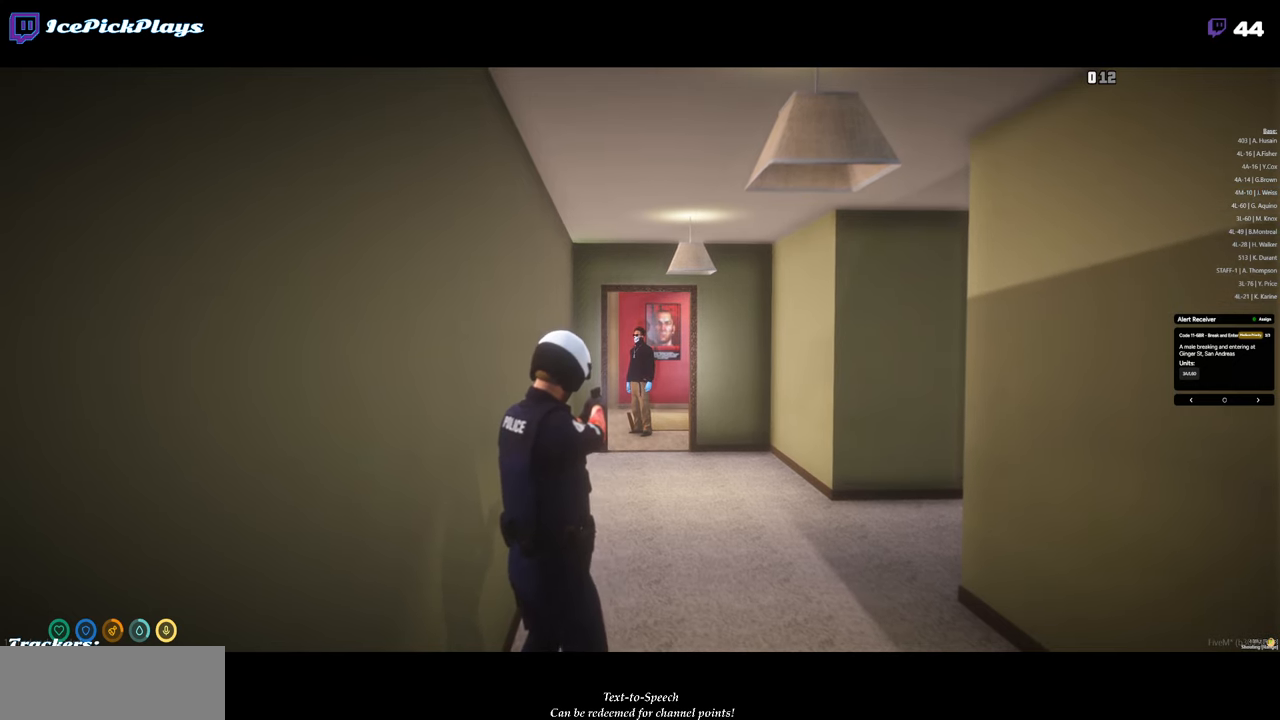
{"keys": ["w"], "mouse": ["right"], "events": [[450, "w", "down"]]}
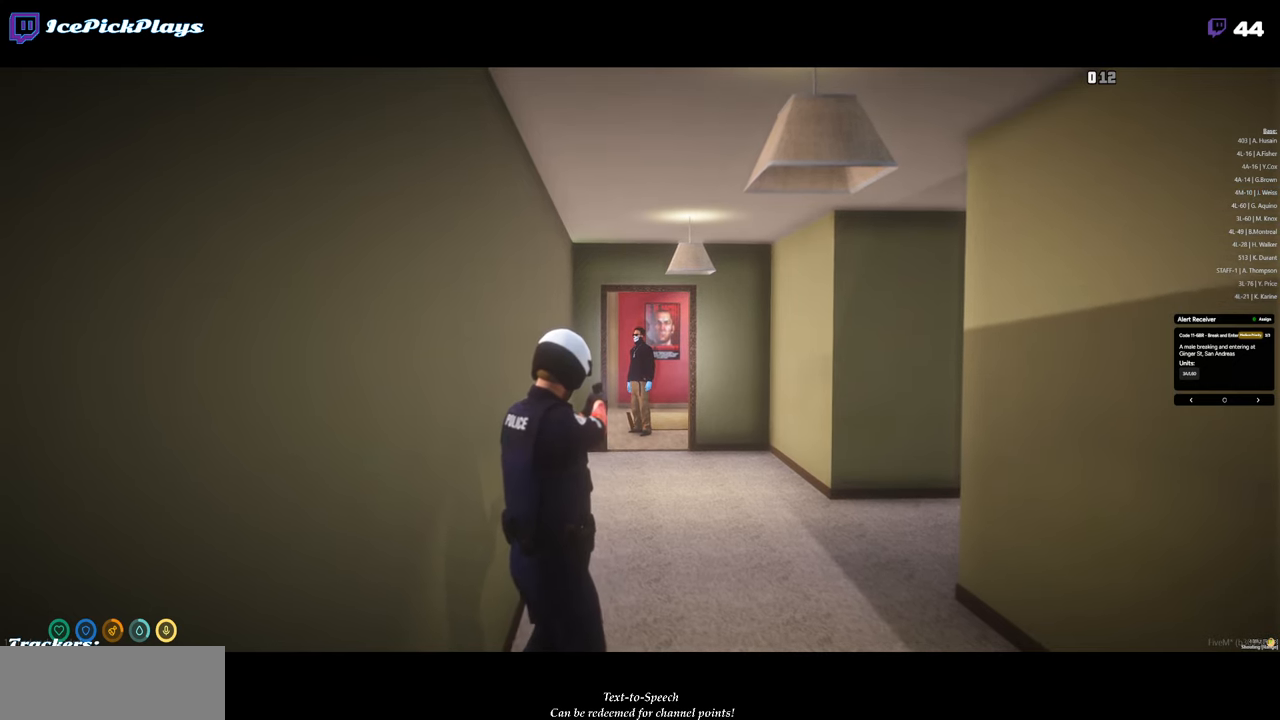
{"keys": ["w"], "mouse": ["right"], "events": []}
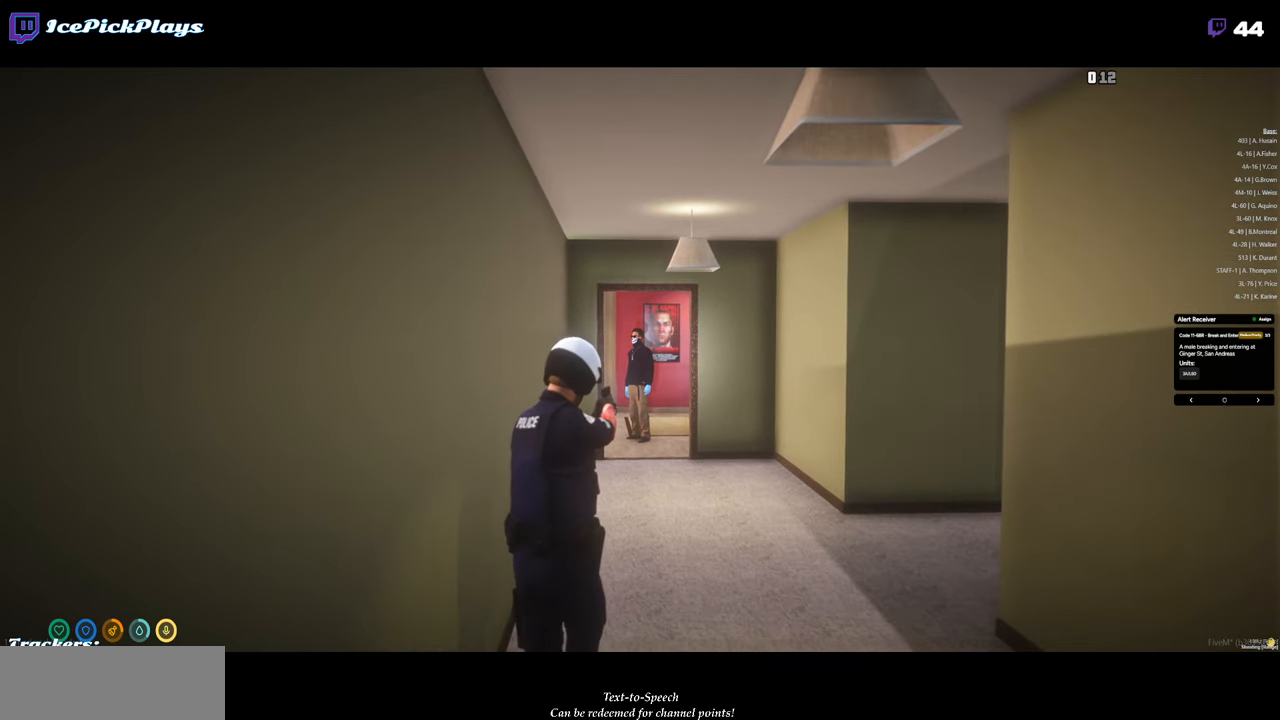
{"keys": ["w"], "mouse": ["right"], "events": []}
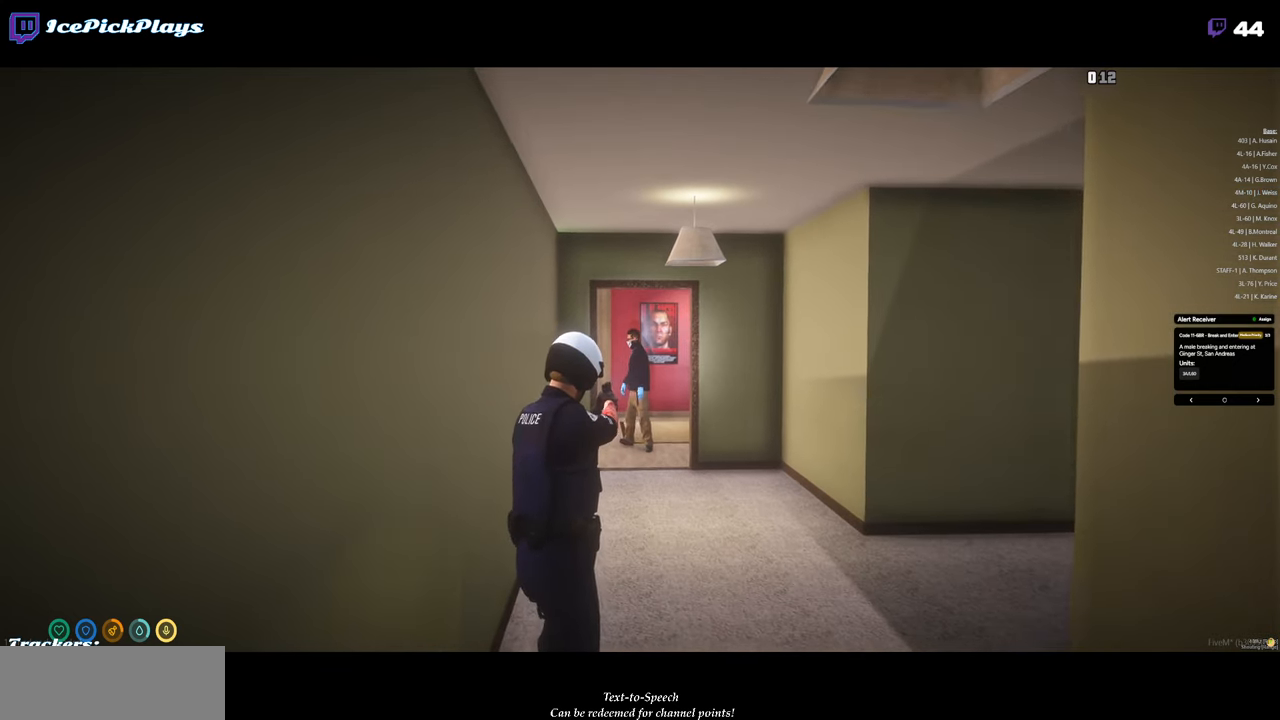
{"keys": ["w"], "mouse": ["right"], "events": []}
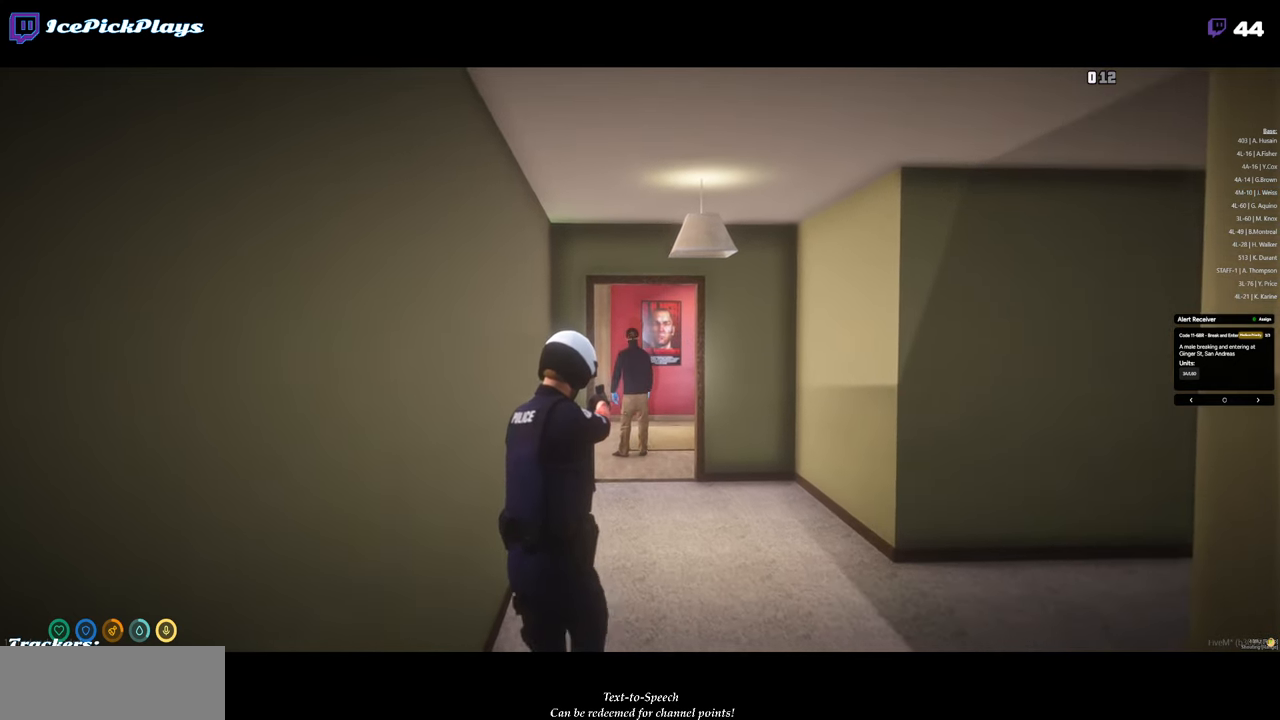
{"keys": ["w"], "mouse": ["right"], "events": []}
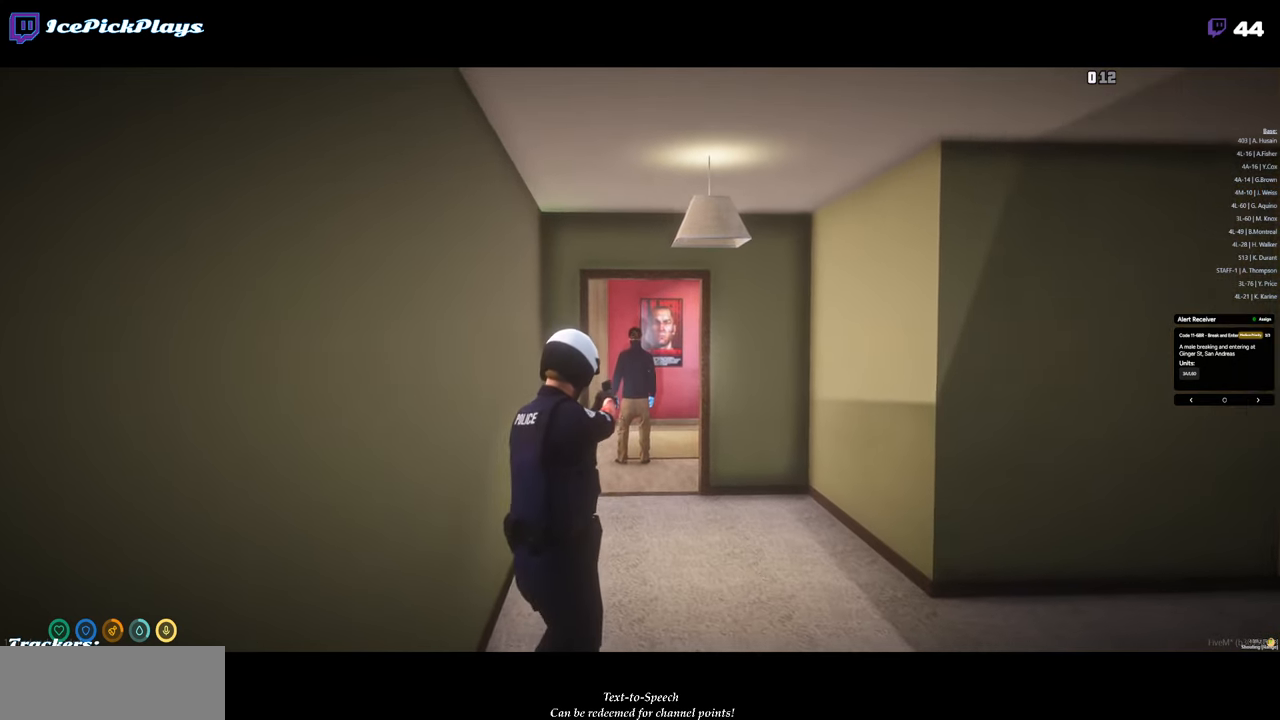
{"keys": ["a", "v", "w"], "mouse": ["right"], "events": [[149, "a", "down"], [466, "v", "down"]]}